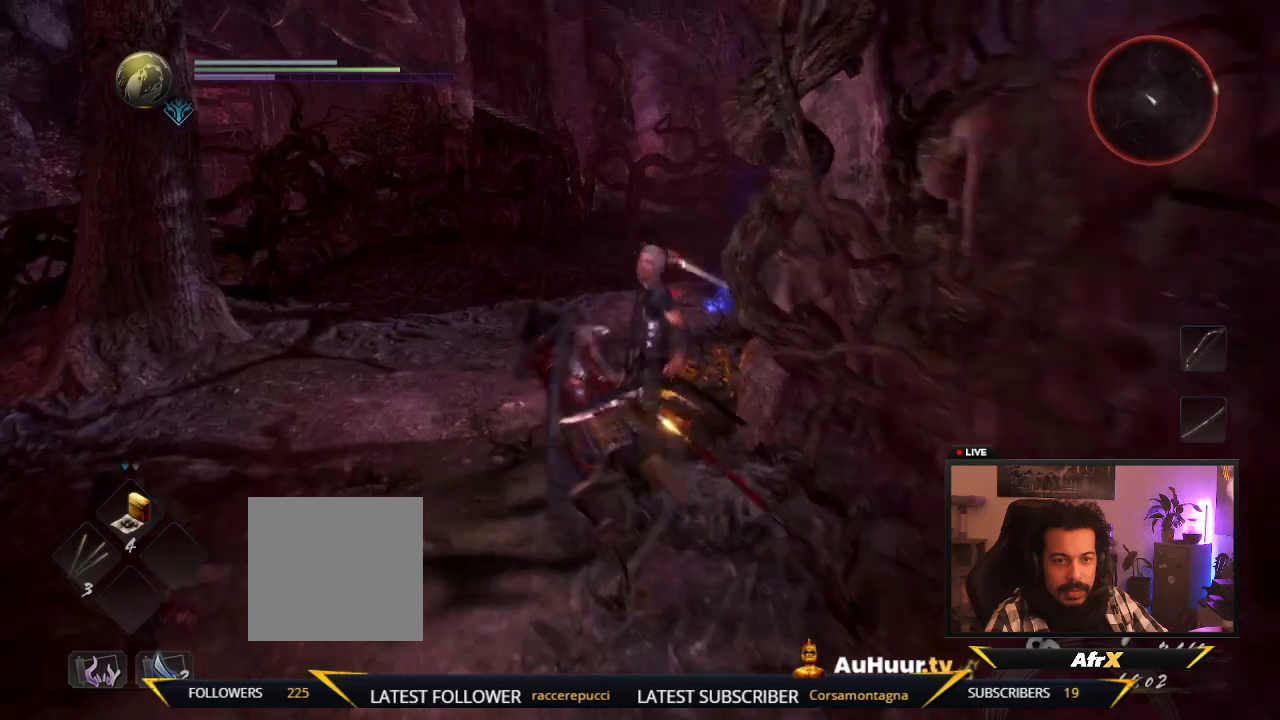
Gameplay with a controller (Xbox layout); each line is a JSON object with the inputs held at the frame after it (dt_ms = milliseconds from this image to that frame). "events" lists button and stick changes between this image and that frame as [ms after this image, input, new state], when the widget could be followed in between. This overlay highlights the sticks when they move; stick clicks (L3 R3) are not distinguishable. Not read: L3 R3.
{"dt_ms": 300, "buttons": [], "left_stick": "down", "right_stick": "center", "events": [[150, "left_stick", "down"]]}
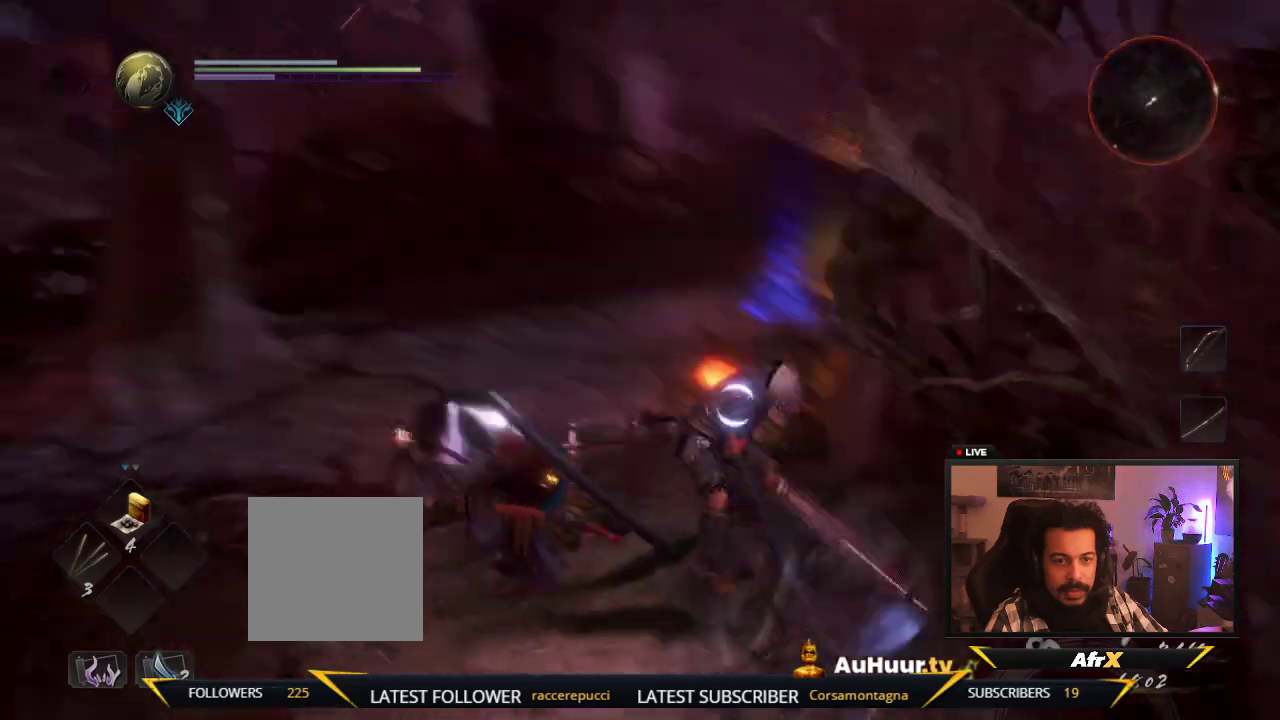
{"dt_ms": 400, "buttons": [], "left_stick": "down-right", "right_stick": "center", "events": [[350, "left_stick", "down-right"]]}
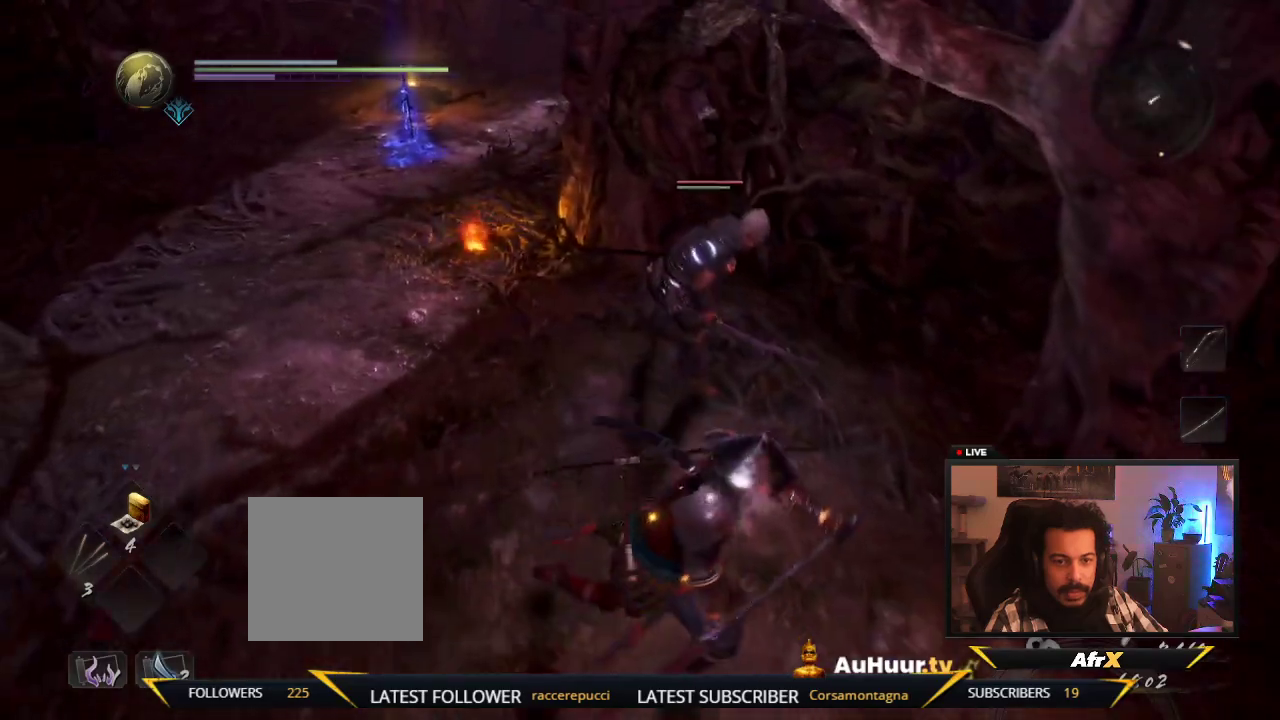
{"dt_ms": 800, "buttons": [], "left_stick": "down-right", "right_stick": "center", "events": [[383, "left_stick", "right"], [800, "left_stick", "down-right"]]}
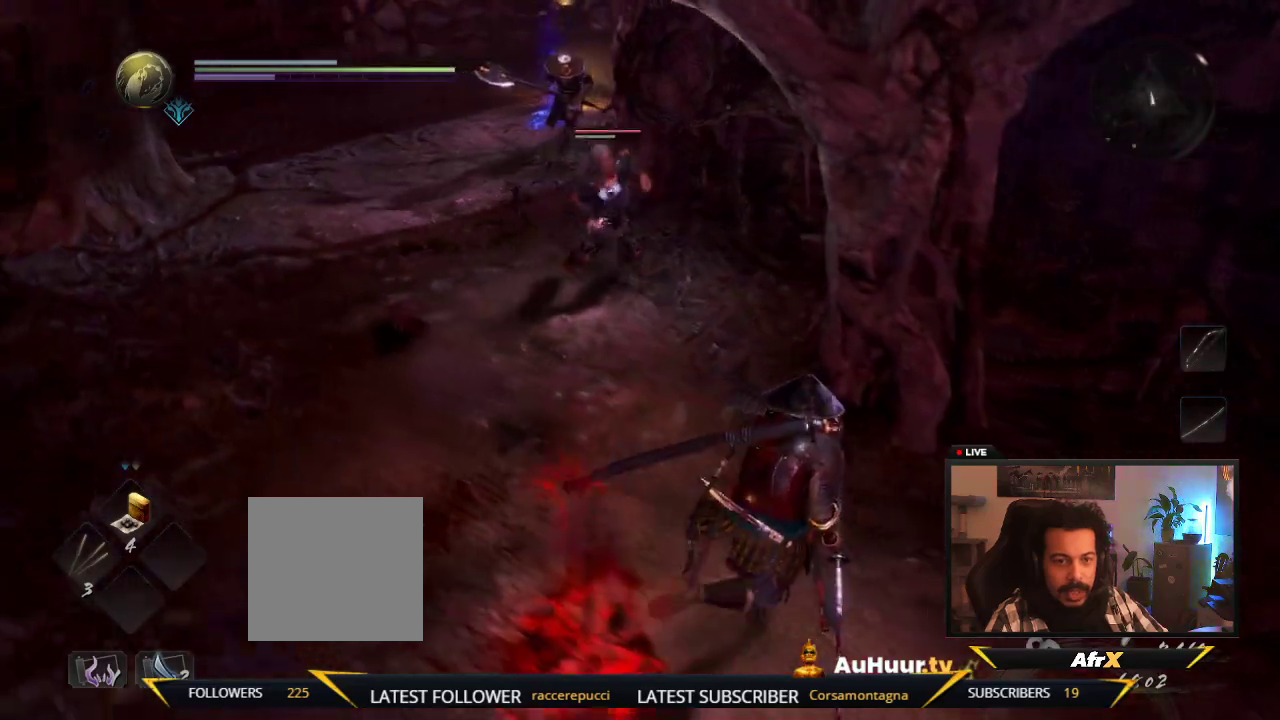
{"dt_ms": 300, "buttons": [], "left_stick": "right", "right_stick": "center", "events": [[250, "left_stick", "right"]]}
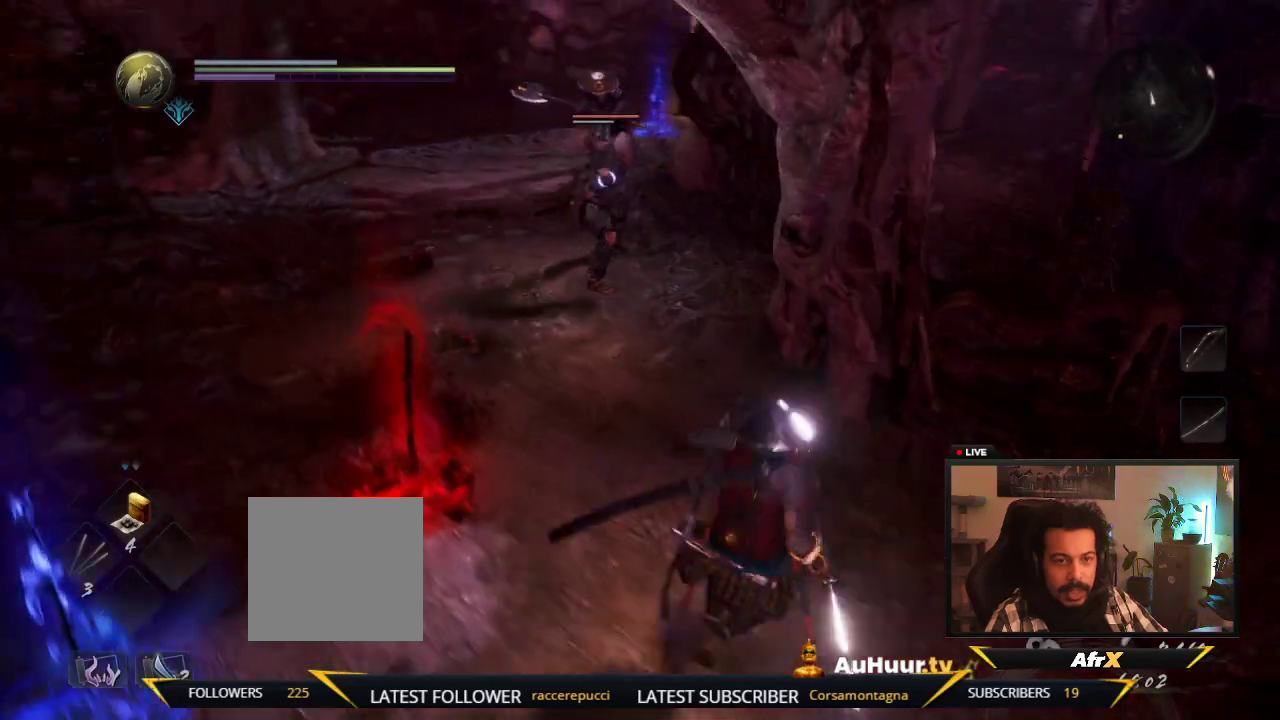
{"dt_ms": 500, "buttons": [], "left_stick": "right", "right_stick": "center", "events": []}
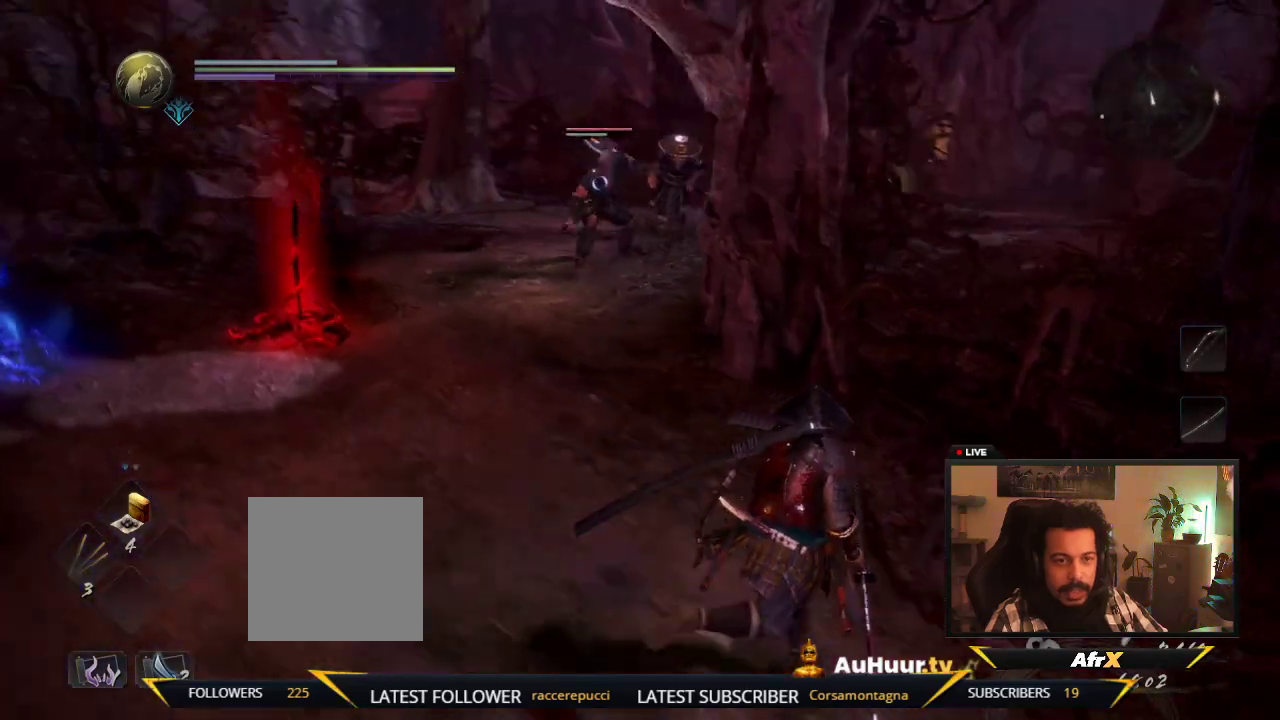
{"dt_ms": 700, "buttons": [], "left_stick": "down-right", "right_stick": "center", "events": [[67, "left_stick", "down-right"], [167, "left_stick", "down"], [367, "left_stick", "down-right"]]}
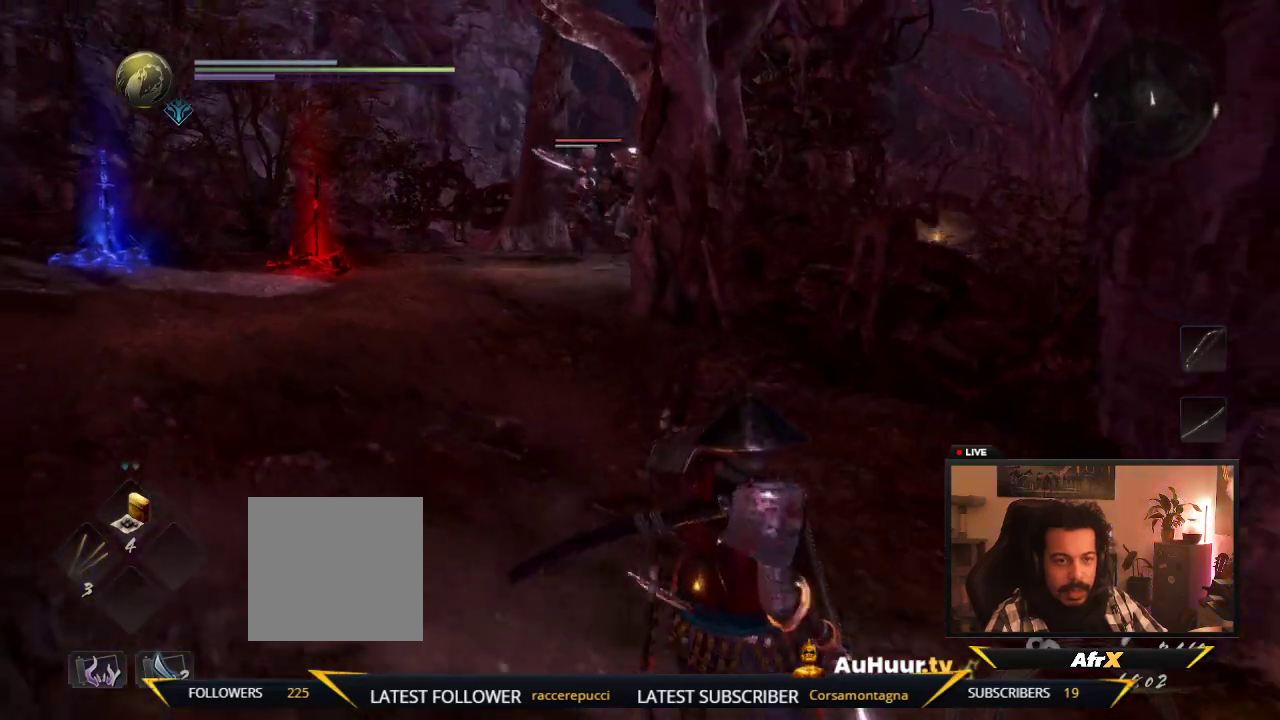
{"dt_ms": 300, "buttons": [], "left_stick": "down-right", "right_stick": "center", "events": []}
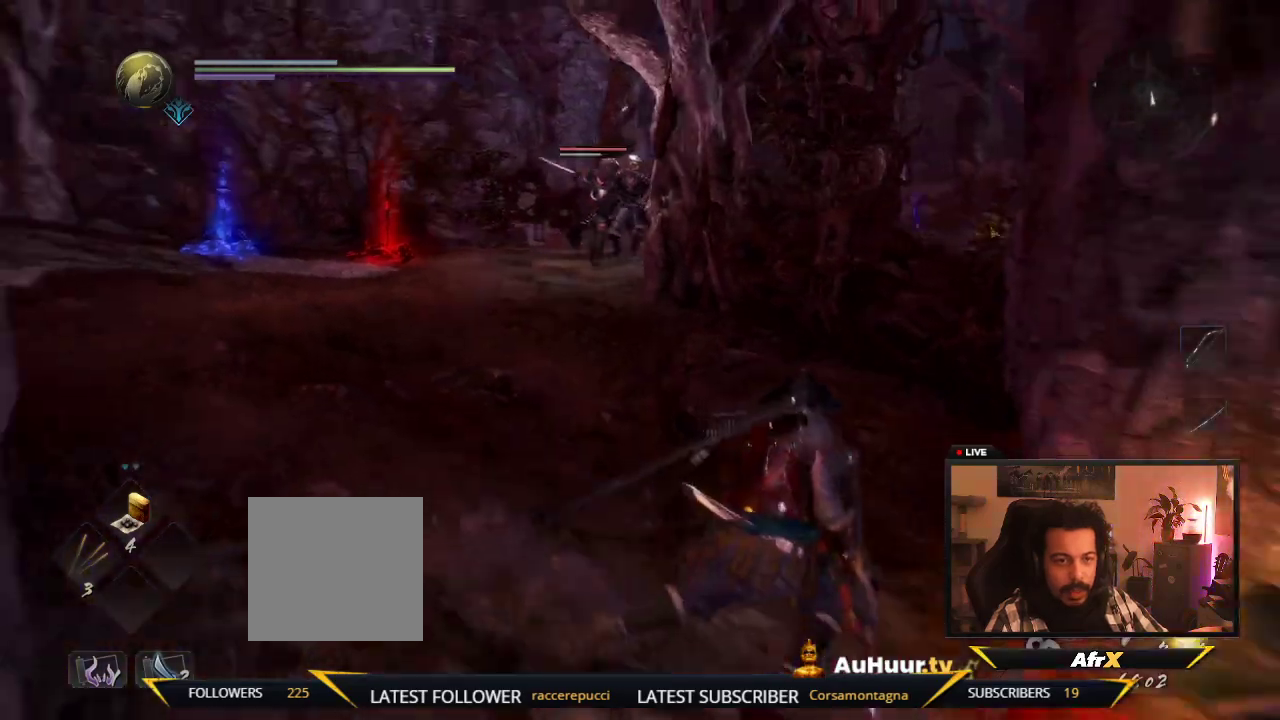
{"dt_ms": 700, "buttons": [], "left_stick": "down", "right_stick": "center", "events": [[450, "left_stick", "down"]]}
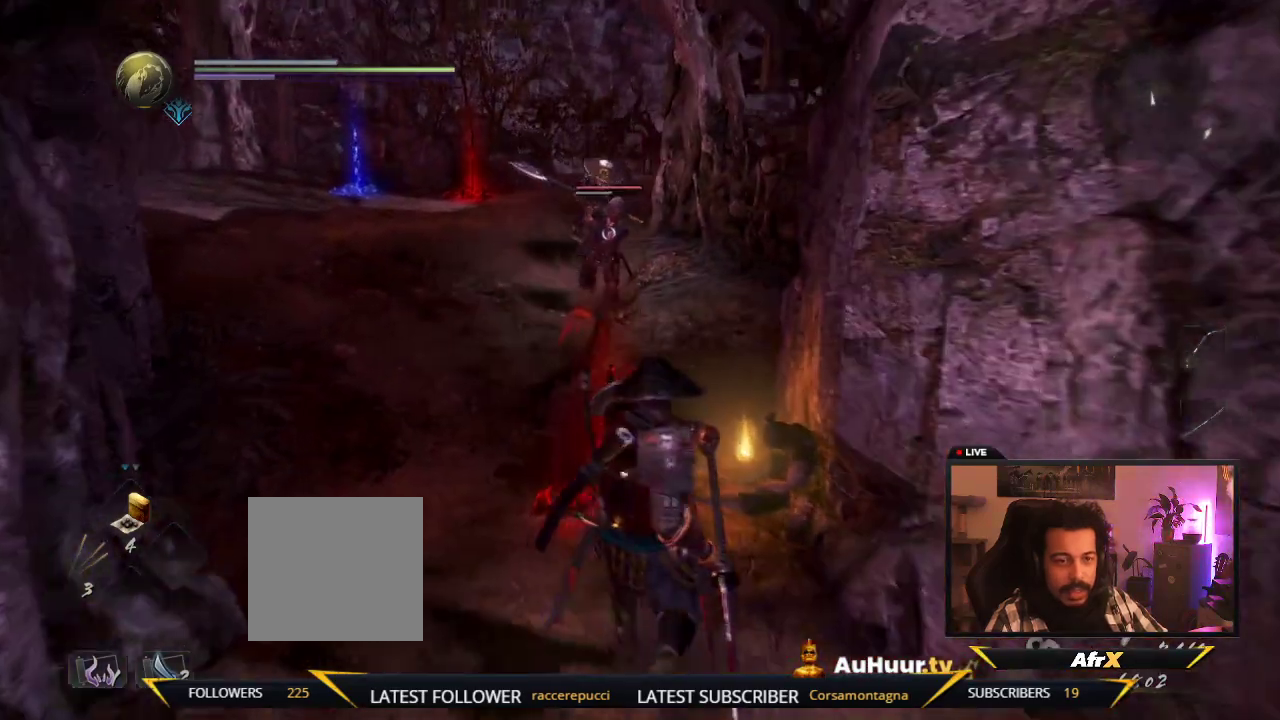
{"dt_ms": 300, "buttons": [], "left_stick": "center", "right_stick": "center", "events": [[283, "left_stick", "center"]]}
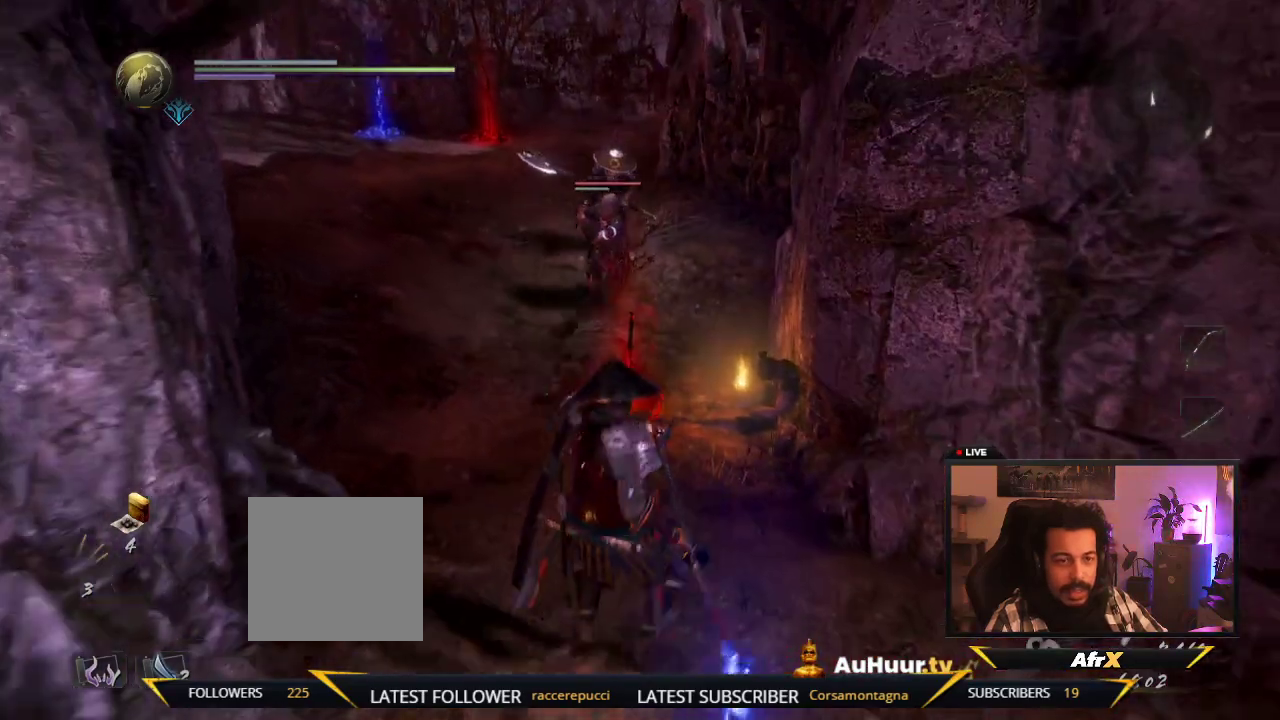
{"dt_ms": 400, "buttons": [], "left_stick": "up", "right_stick": "center", "events": [[50, "left_stick", "up"]]}
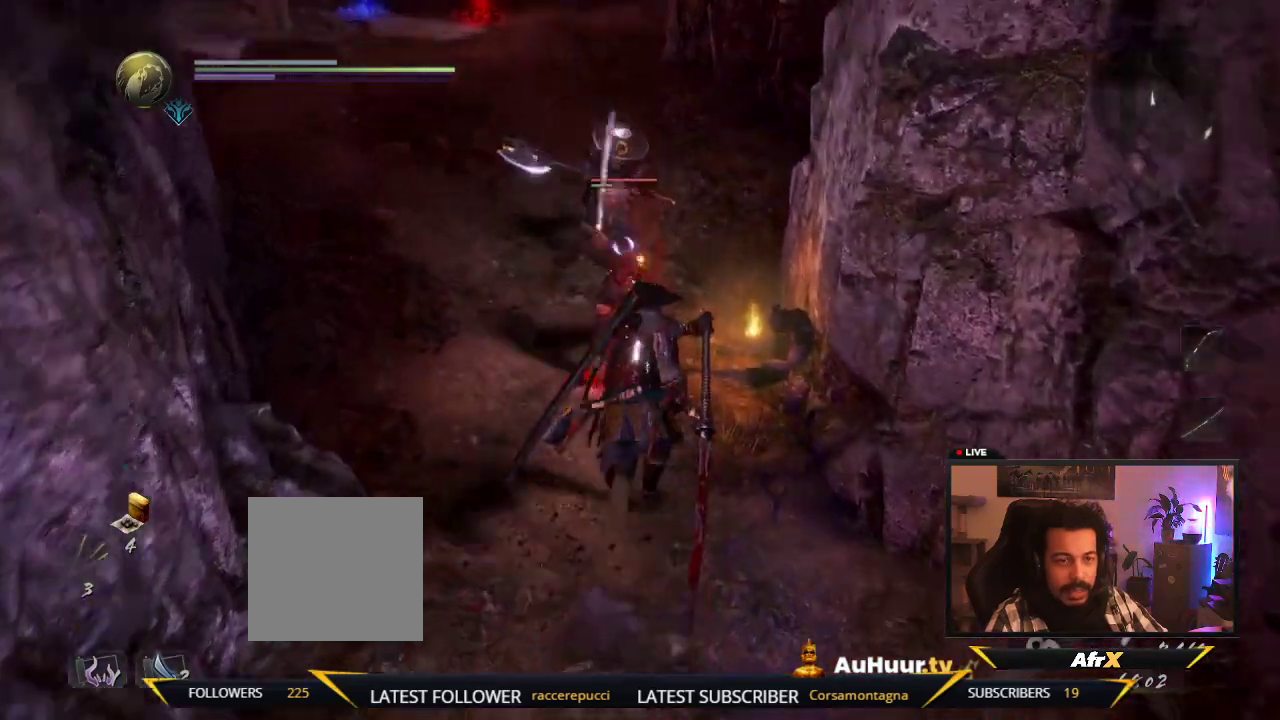
{"dt_ms": 600, "buttons": ["X"], "left_stick": "up-left", "right_stick": "center", "events": [[67, "X", "down"], [183, "left_stick", "up-left"], [233, "X", "up"], [317, "X", "down"], [467, "X", "up"], [567, "X", "down"]]}
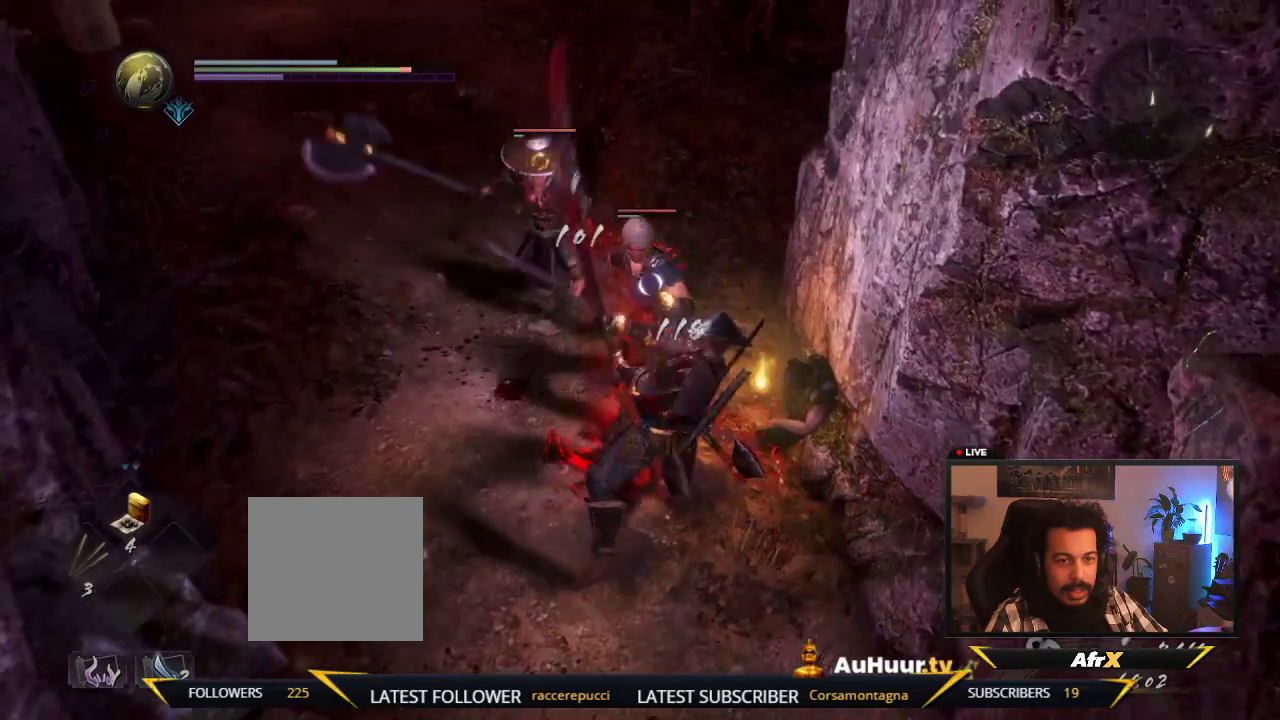
{"dt_ms": 500, "buttons": ["X"], "left_stick": "up-left", "right_stick": "center", "events": [[133, "X", "up"], [183, "X", "down"], [383, "X", "up"], [467, "X", "down"]]}
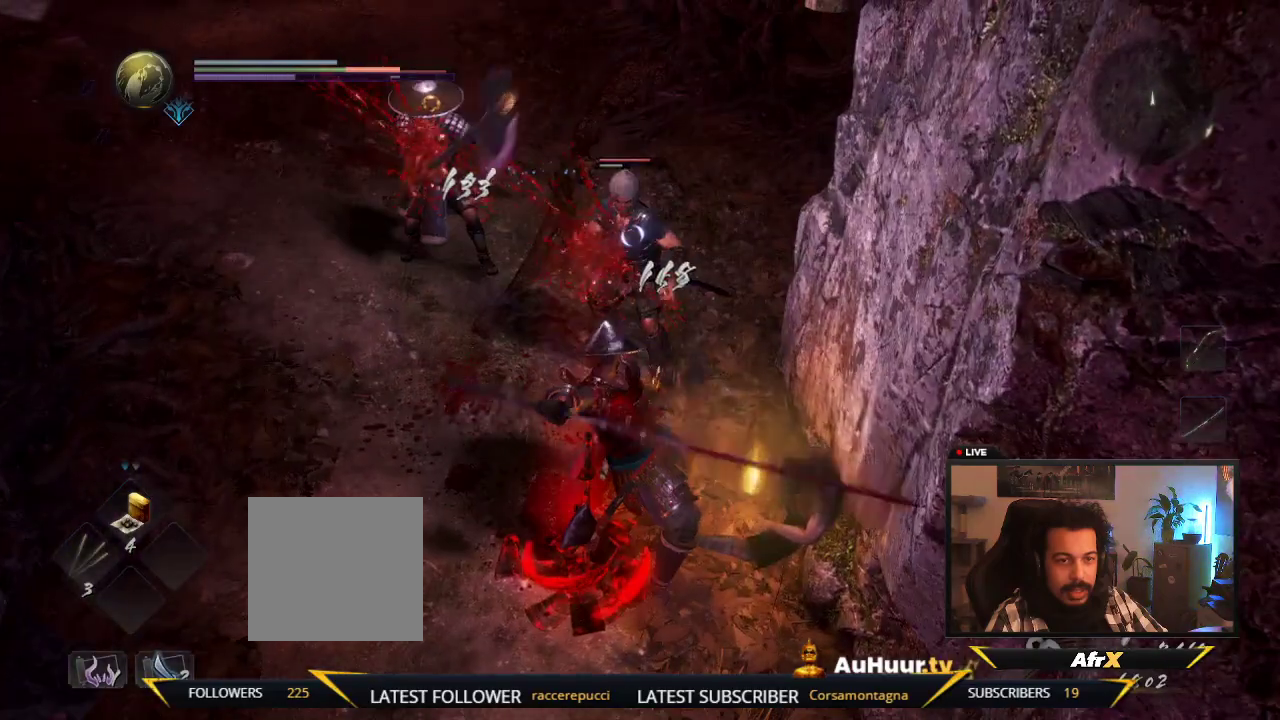
{"dt_ms": 300, "buttons": [], "left_stick": "up-left", "right_stick": "center", "events": [[83, "X", "up"]]}
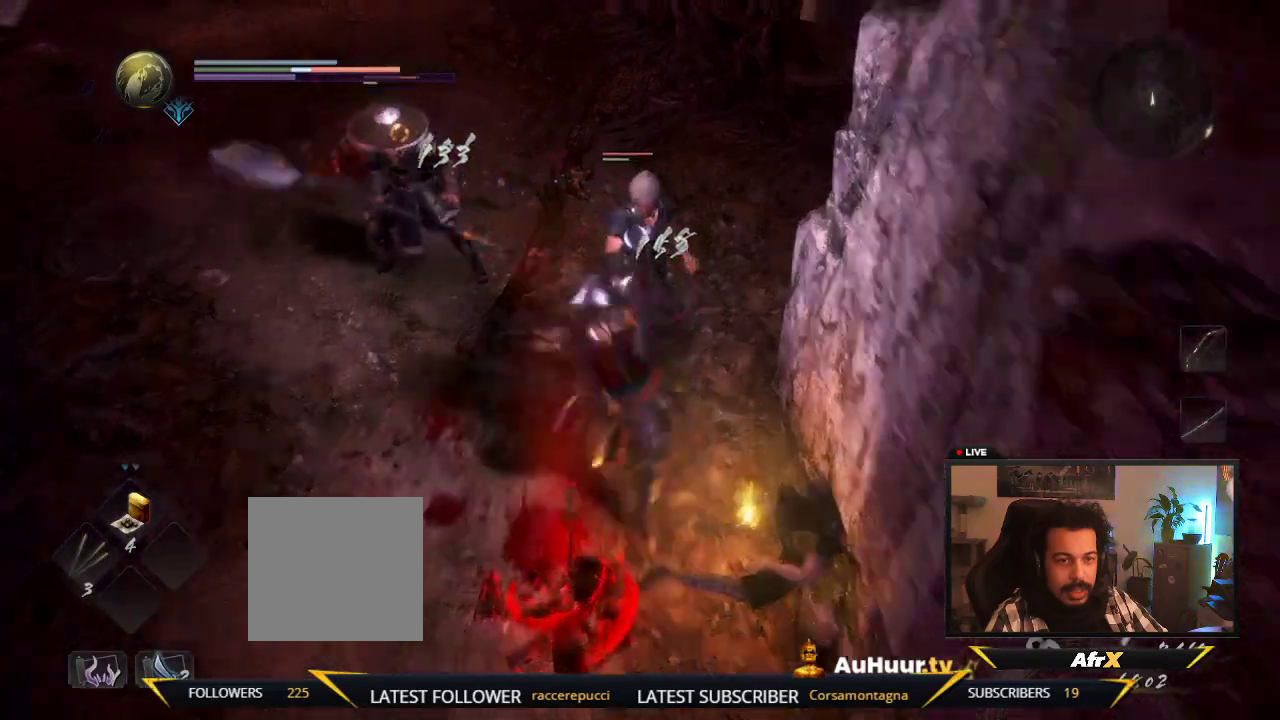
{"dt_ms": 900, "buttons": ["R1"], "left_stick": "left", "right_stick": "center", "events": [[167, "Y", "down"], [417, "left_stick", "left"], [433, "Y", "up"], [700, "R1", "down"]]}
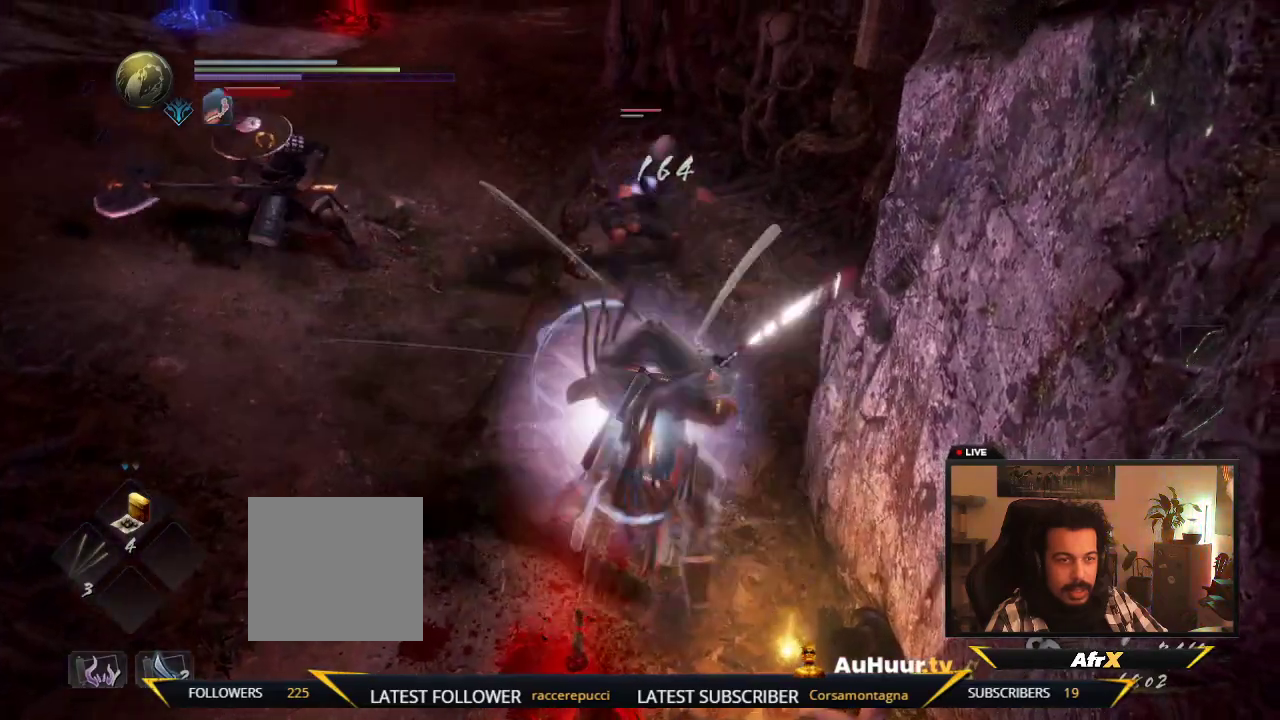
{"dt_ms": 300, "buttons": [], "left_stick": "down", "right_stick": "center", "events": [[17, "R1", "up"], [100, "left_stick", "down-left"], [283, "left_stick", "down"]]}
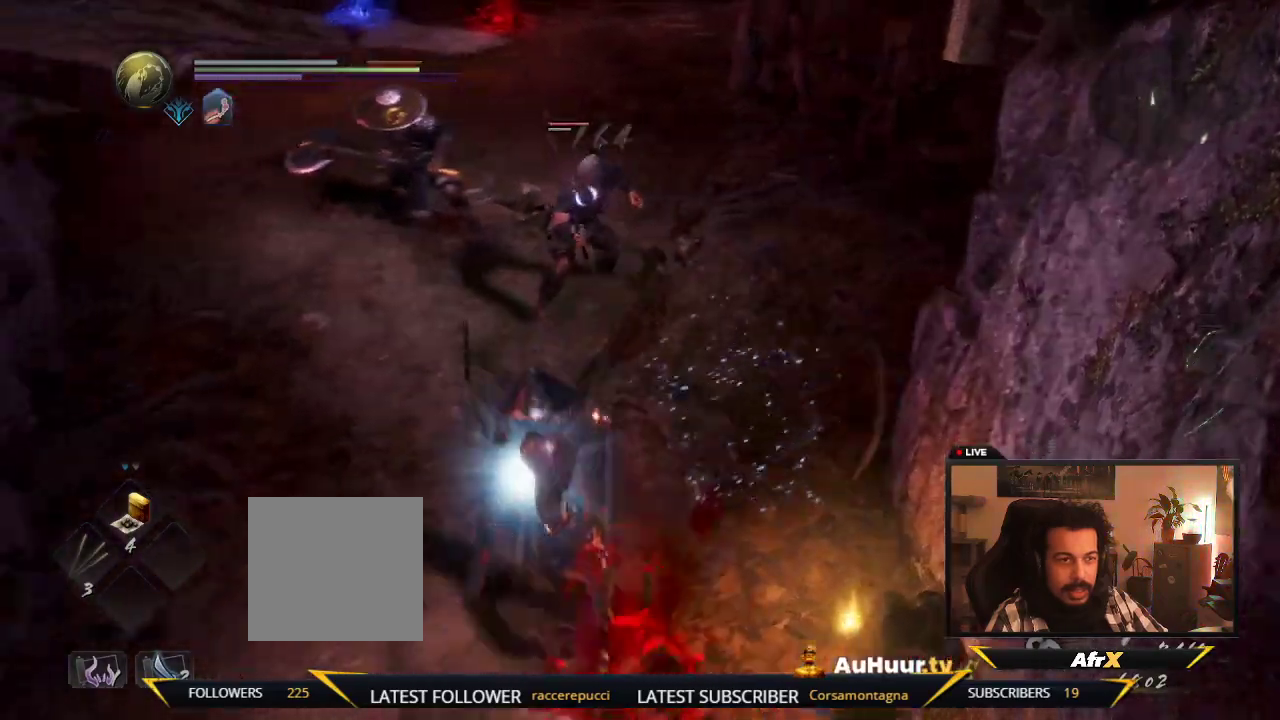
{"dt_ms": 700, "buttons": [], "left_stick": "down", "right_stick": "center", "events": [[217, "left_stick", "down-right"], [667, "left_stick", "down"]]}
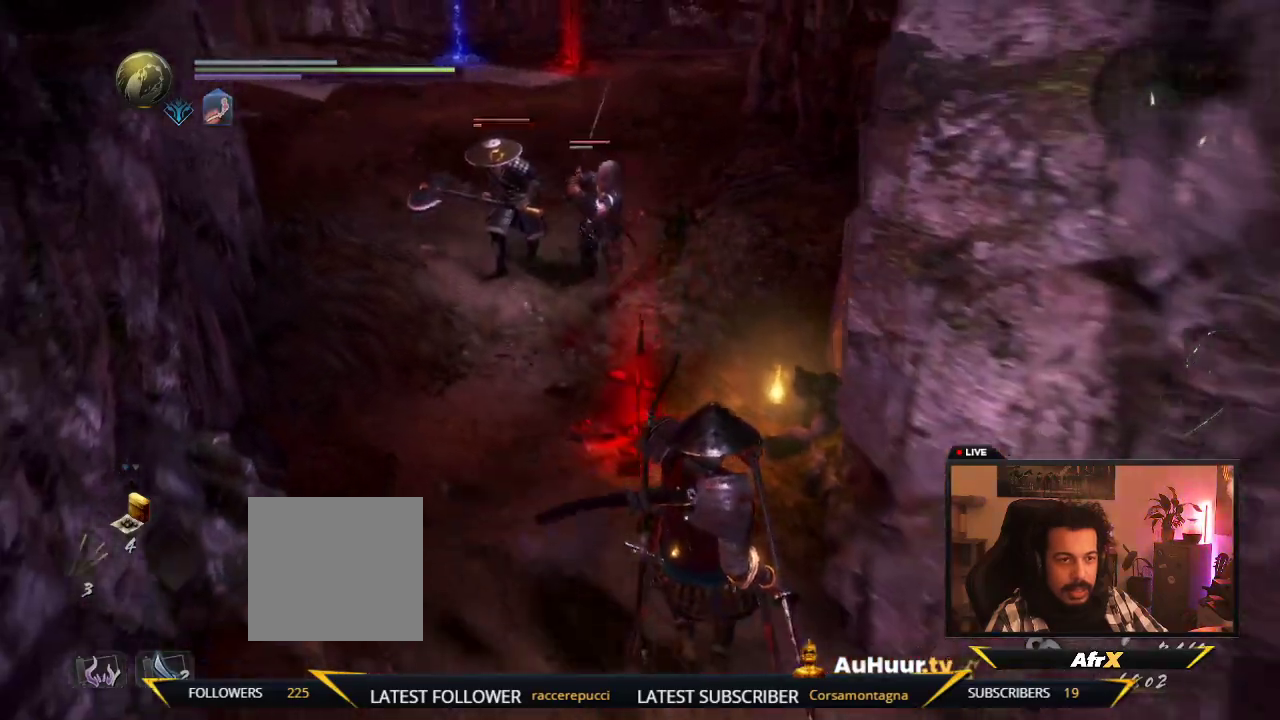
{"dt_ms": 300, "buttons": [], "left_stick": "down", "right_stick": "center", "events": []}
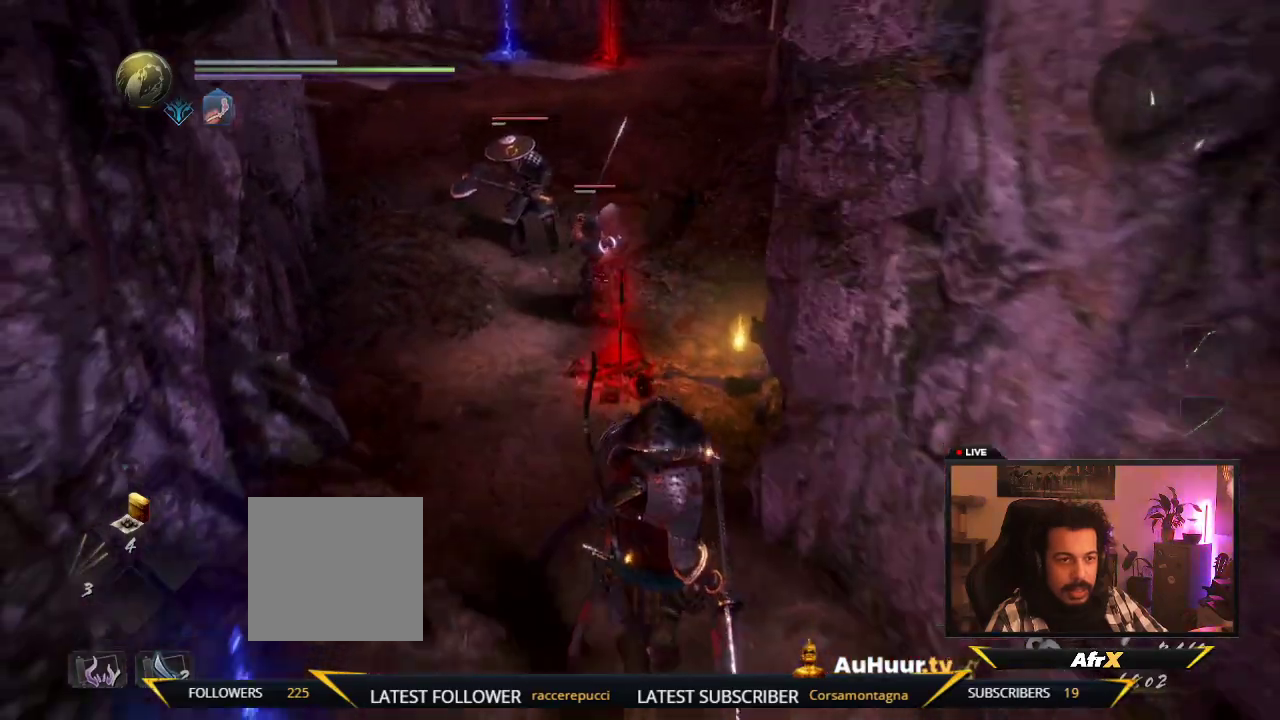
{"dt_ms": 400, "buttons": [], "left_stick": "down-left", "right_stick": "center", "events": [[283, "left_stick", "down-left"]]}
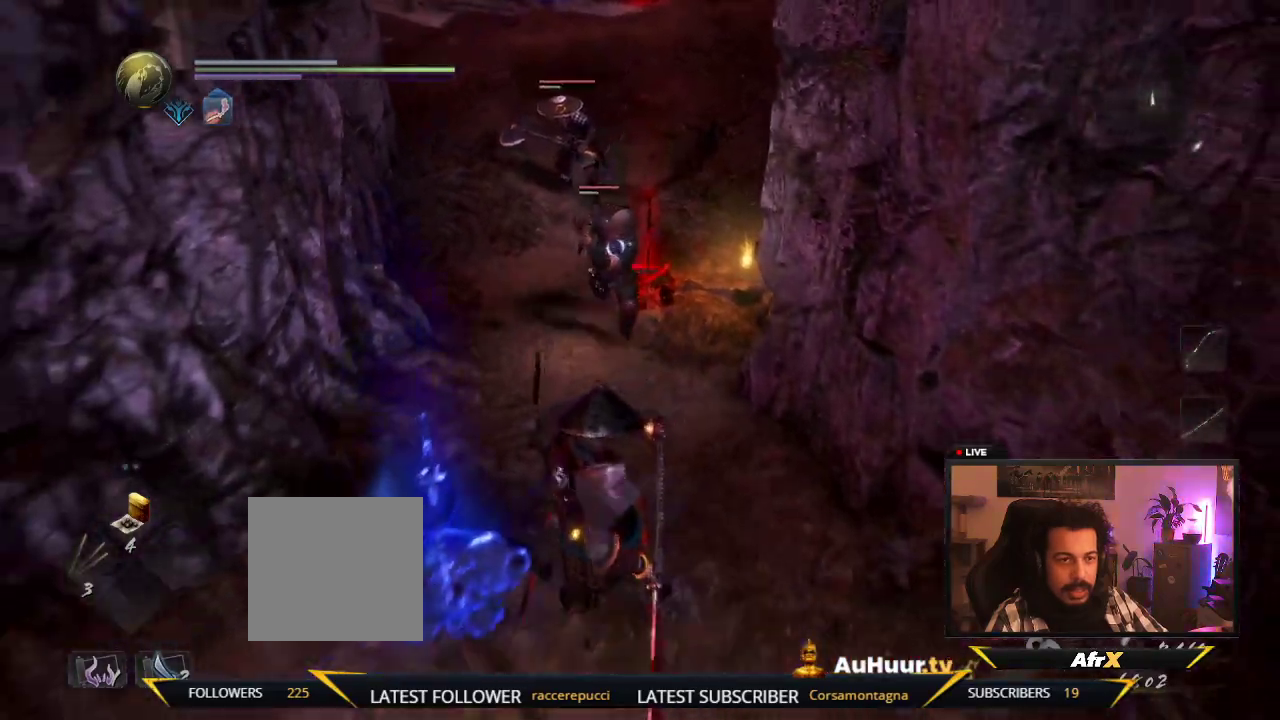
{"dt_ms": 600, "buttons": [], "left_stick": "up", "right_stick": "center", "events": [[117, "left_stick", "up-left"], [183, "Y", "down"], [317, "left_stick", "up"], [383, "Y", "up"], [467, "Y", "down"], [600, "Y", "up"]]}
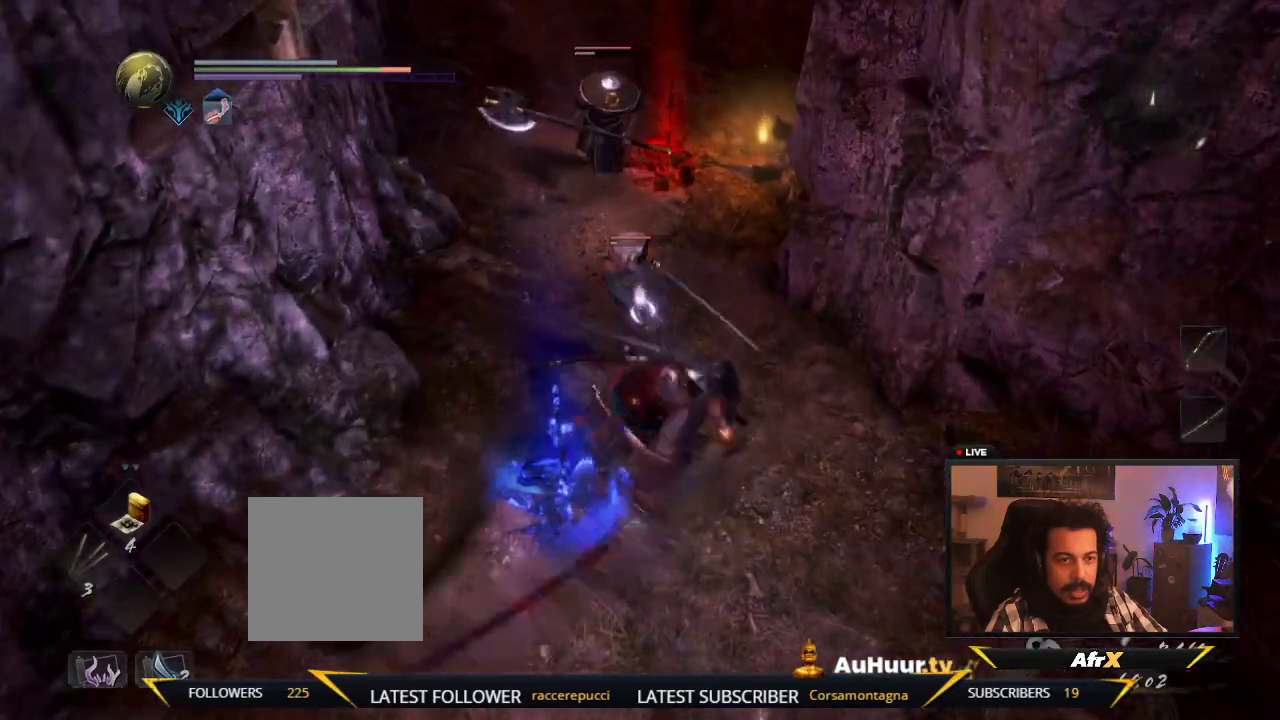
{"dt_ms": 600, "buttons": [], "left_stick": "up-left", "right_stick": "center", "events": [[100, "Y", "down"], [267, "Y", "up"], [300, "left_stick", "up-left"], [350, "Y", "down"], [517, "Y", "up"]]}